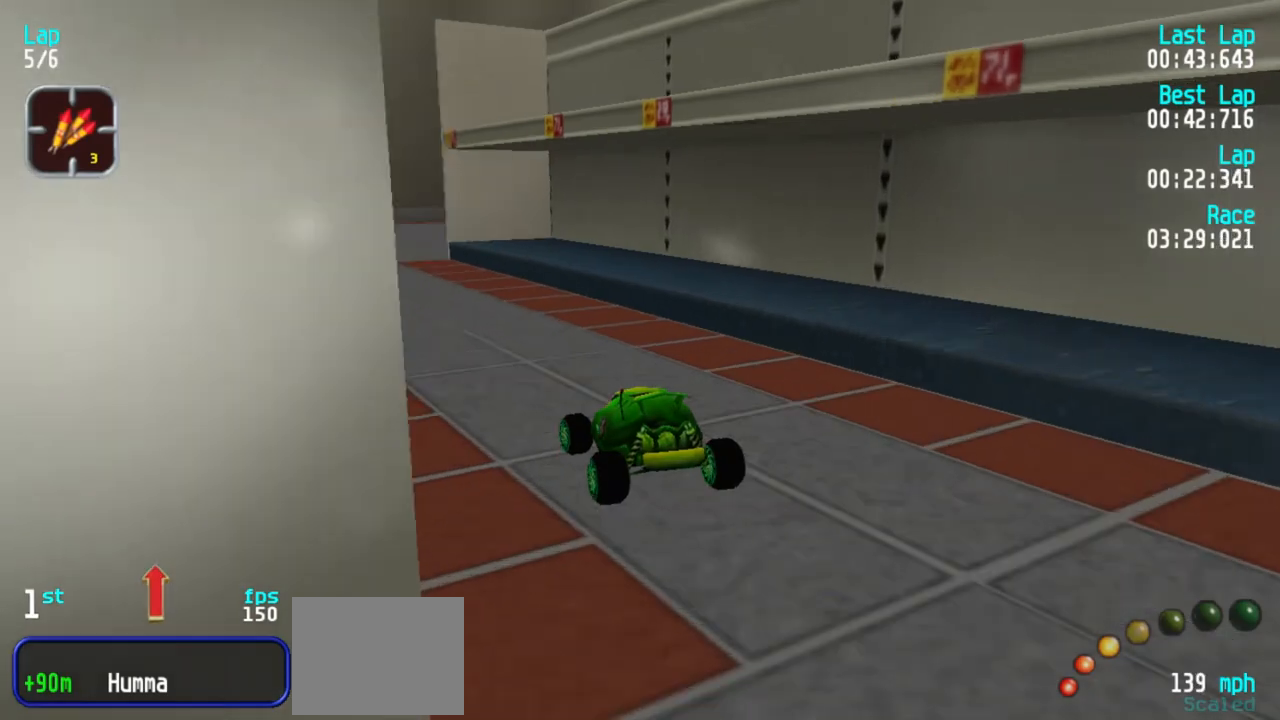
Gameplay with keyboard; each line is a JSON object with the keys held at the frame after it. "events" lists presses ("down") and releases ("up") of "1", "2", "3" and "5" between this image and that frame as [ms after this image, input, new state], when the widget could be followed in between. No other keys are recorded. Mouse input is not recorded.
{"keys": ["5"], "events": [[50, "1", "down"], [233, "1", "up"]]}
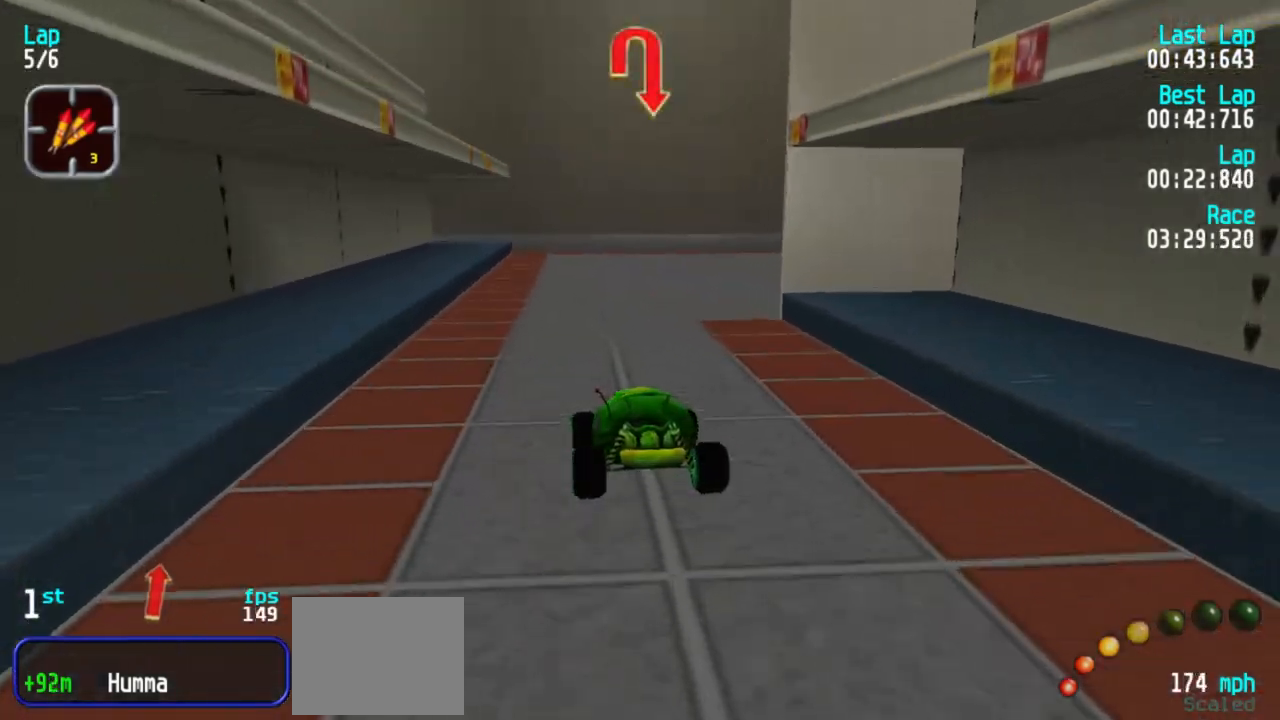
{"keys": ["3", "5"], "events": [[67, "3", "down"], [217, "5", "up"], [450, "5", "down"]]}
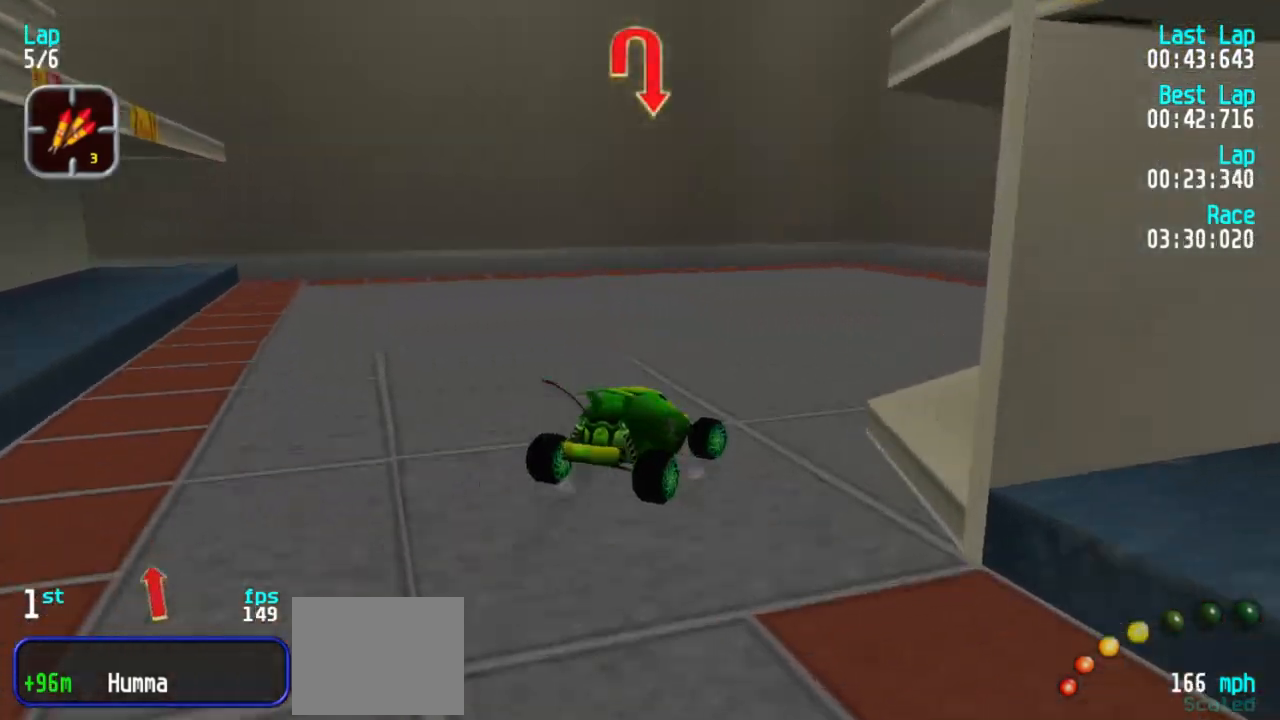
{"keys": ["3", "5"], "events": [[133, "5", "up"], [183, "5", "down"]]}
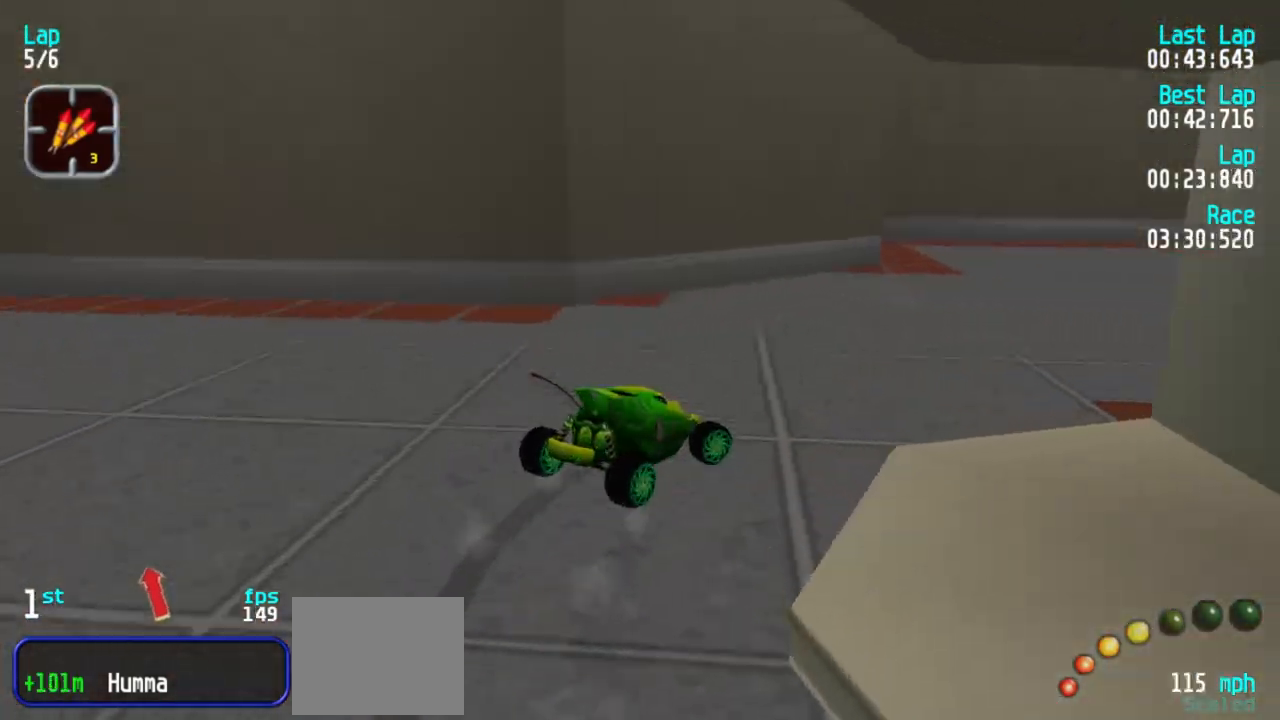
{"keys": ["5"], "events": [[100, "3", "up"], [183, "3", "down"], [383, "3", "up"]]}
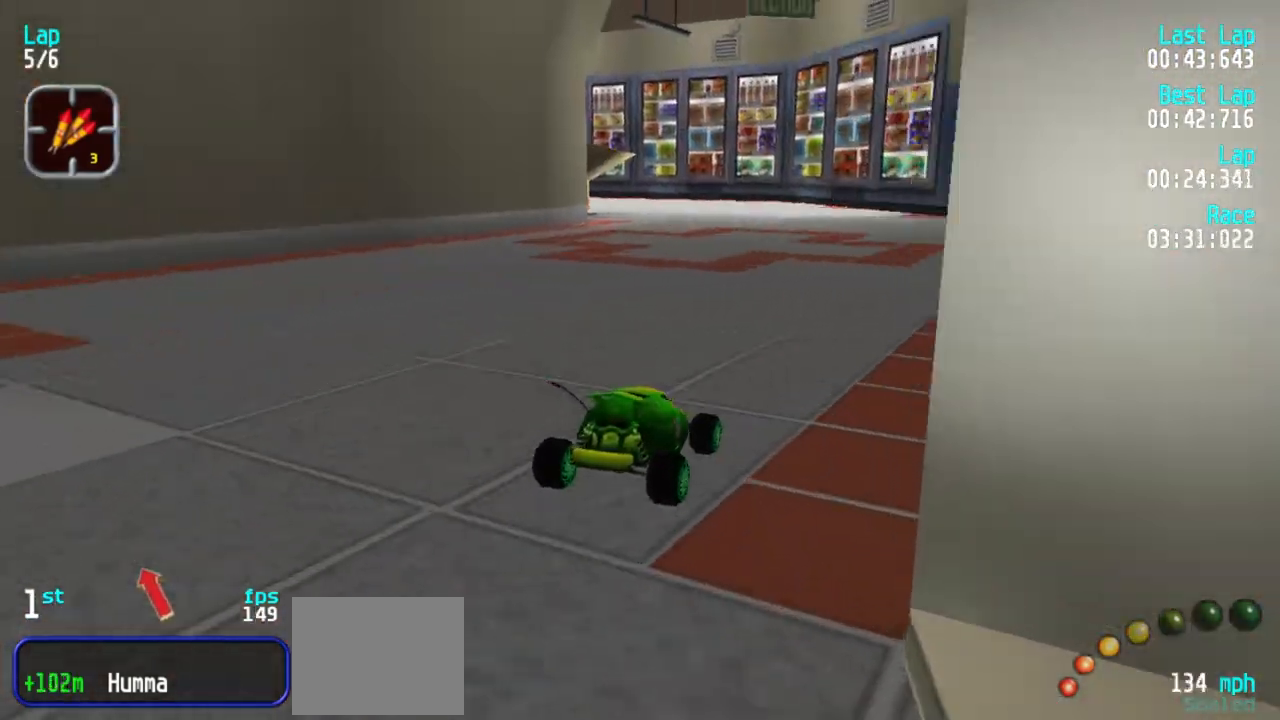
{"keys": ["5"], "events": [[117, "1", "down"], [250, "1", "up"], [350, "1", "down"], [483, "1", "up"]]}
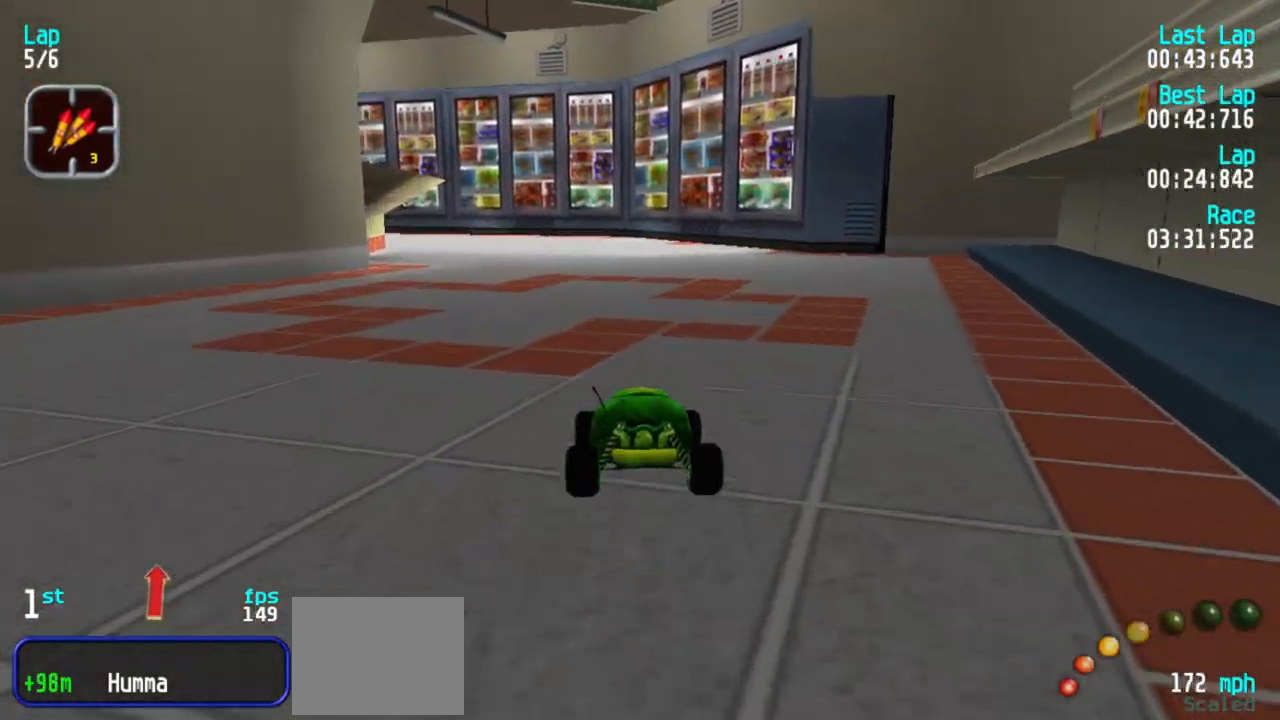
{"keys": ["1", "5"], "events": [[83, "1", "down"], [167, "1", "up"], [267, "1", "down"], [400, "1", "up"], [450, "1", "down"]]}
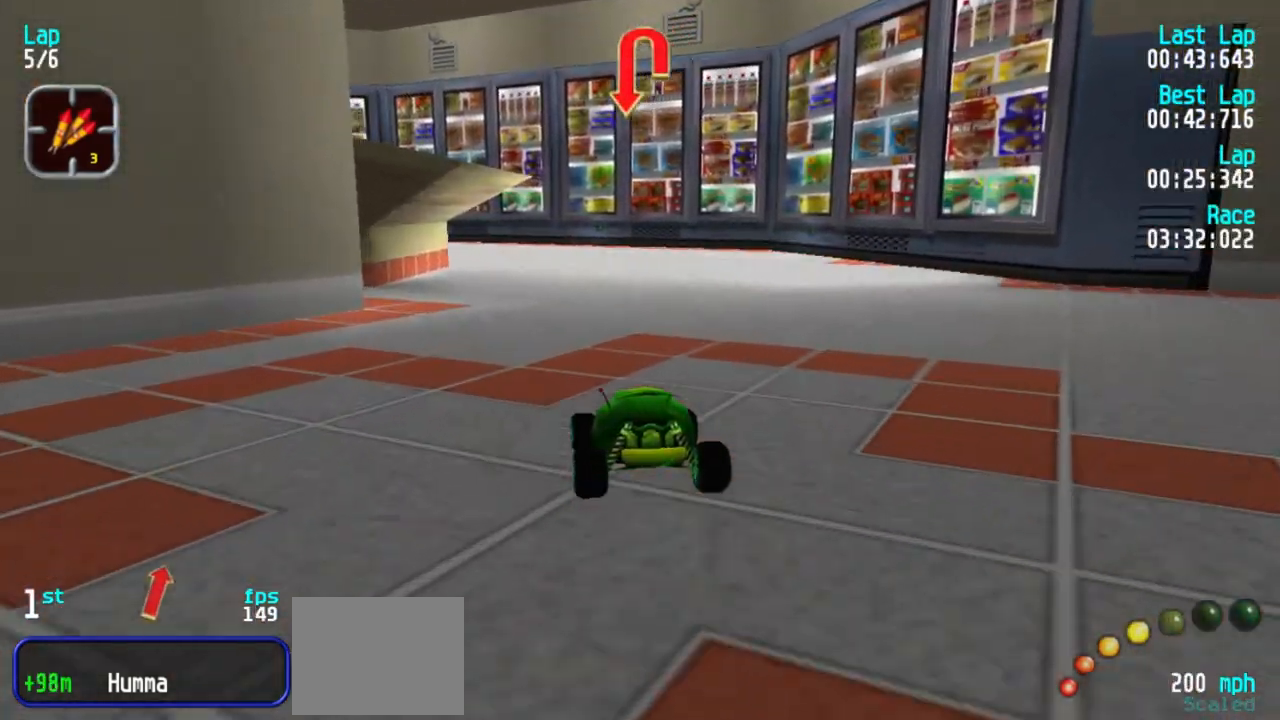
{"keys": ["5"], "events": [[200, "1", "up"], [250, "1", "down"], [433, "1", "up"]]}
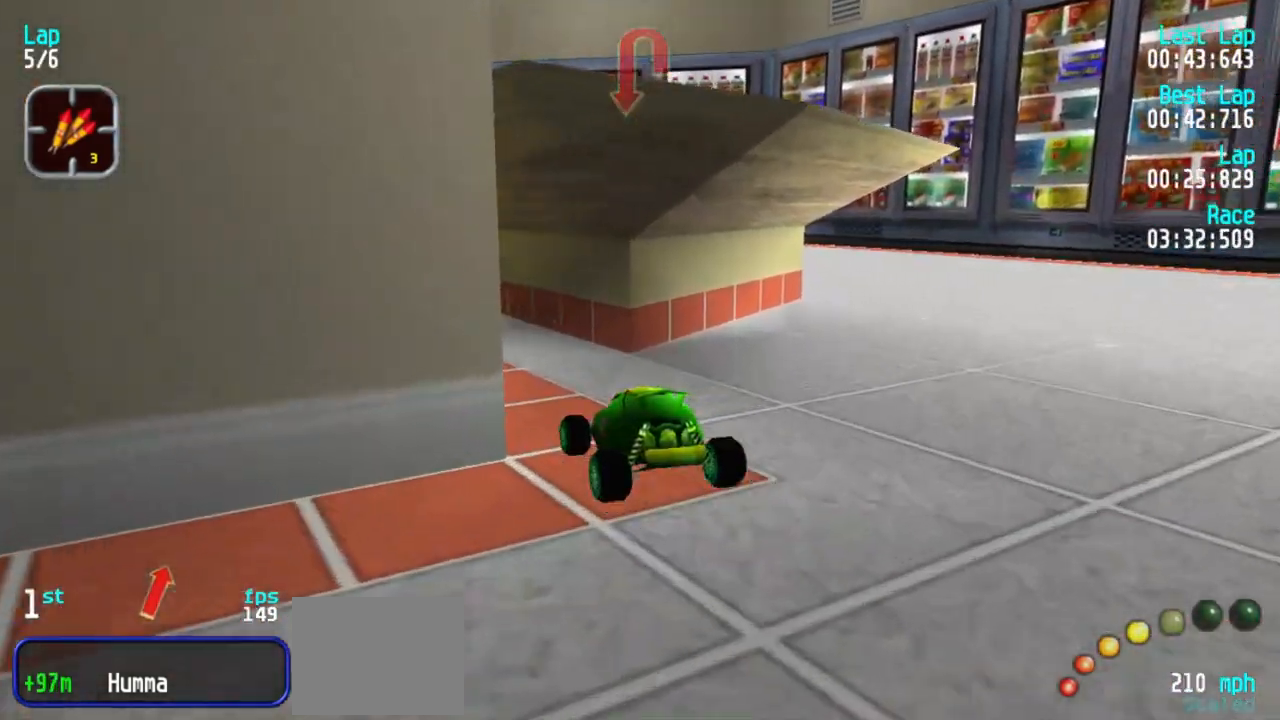
{"keys": ["5"], "events": [[33, "1", "down"], [200, "1", "up"]]}
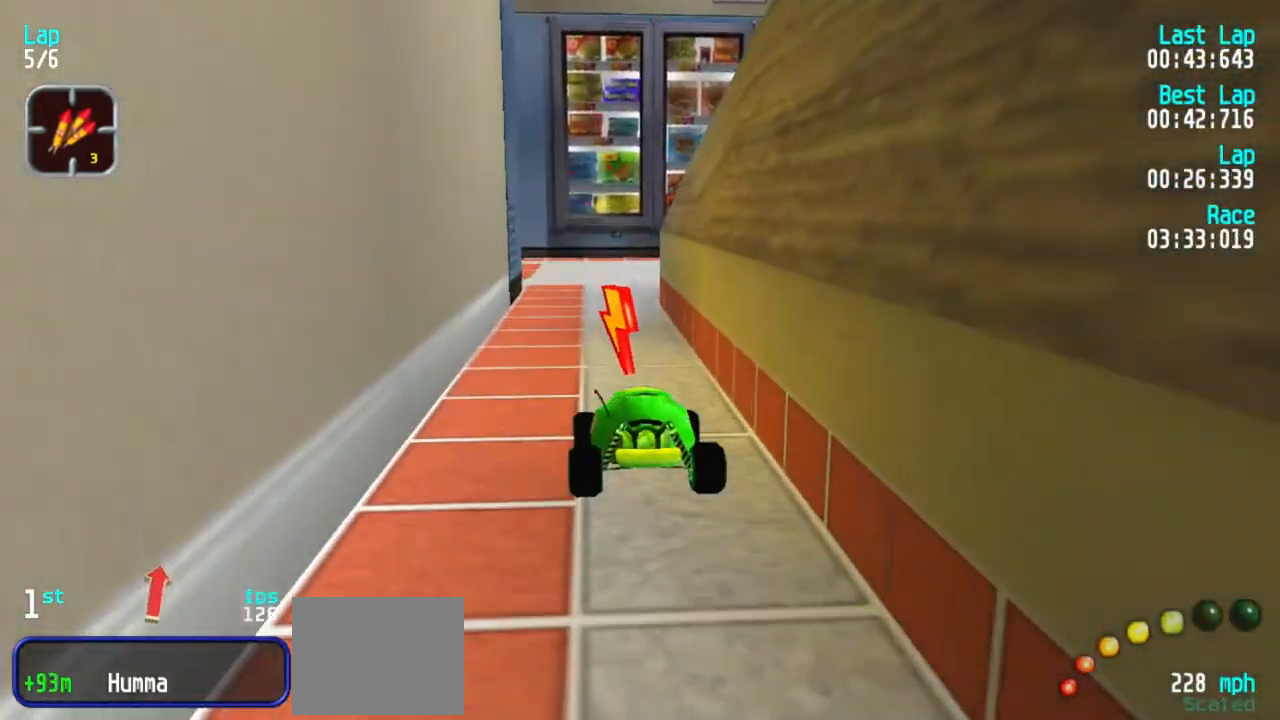
{"keys": ["1", "5"], "events": [[267, "1", "down"]]}
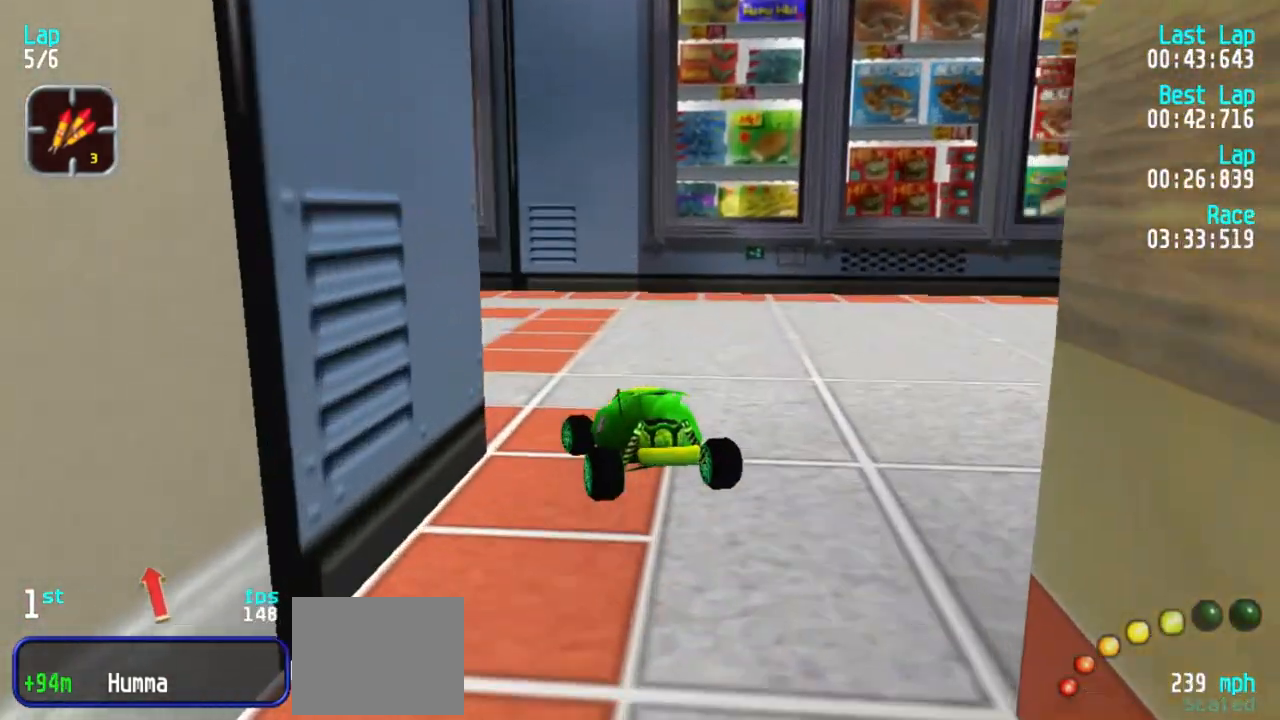
{"keys": ["1", "5"], "events": [[283, "1", "up"], [333, "1", "down"]]}
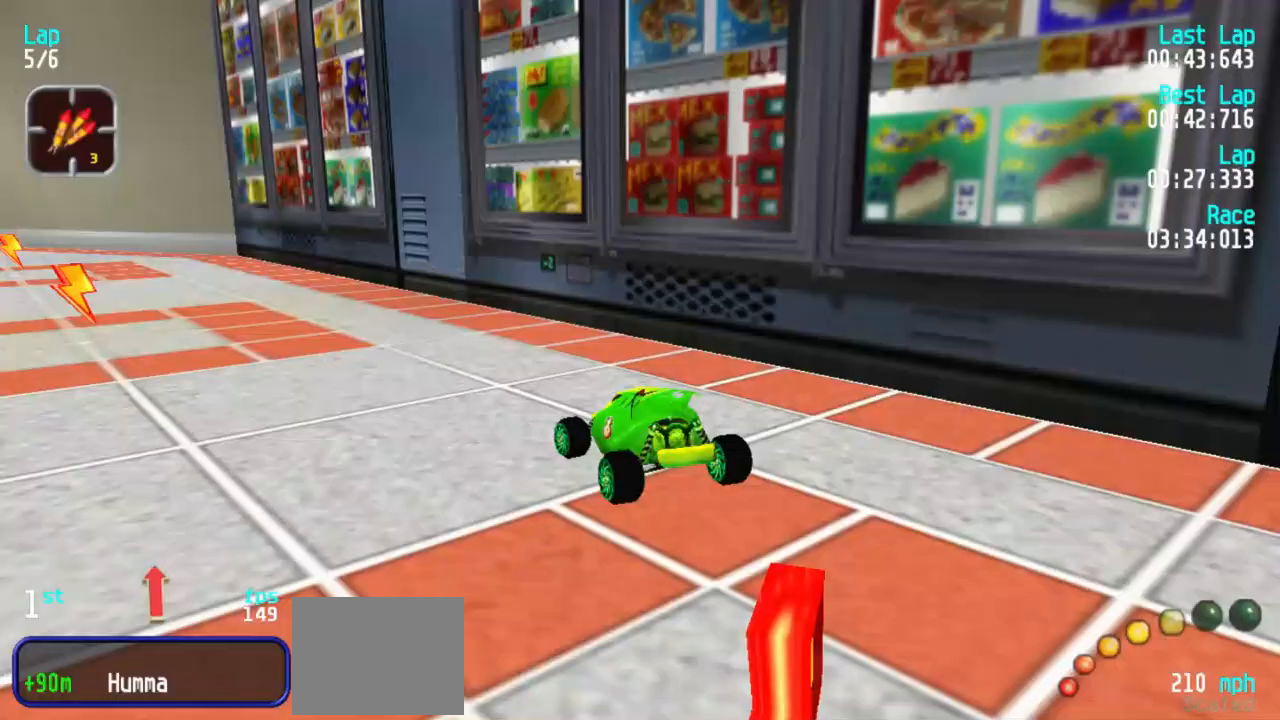
{"keys": ["1", "5"], "events": [[67, "1", "up"], [200, "1", "down"], [300, "1", "up"], [483, "1", "down"]]}
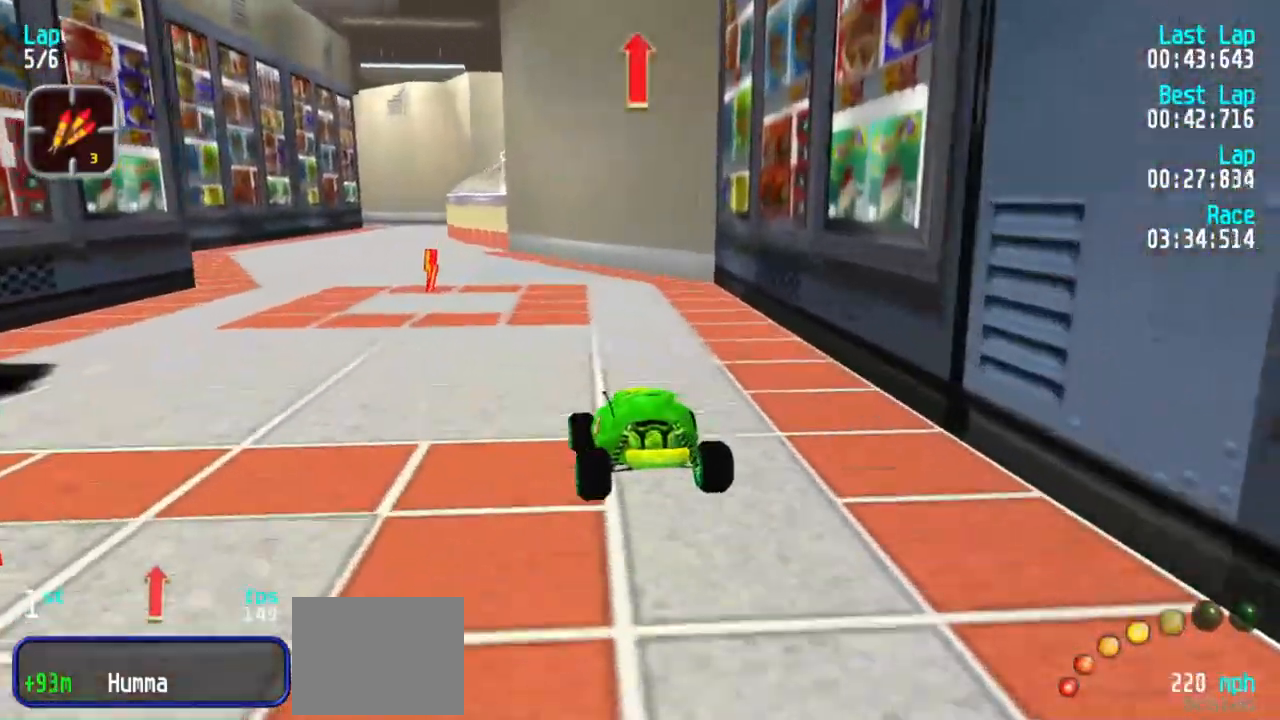
{"keys": ["5"], "events": [[83, "1", "up"], [367, "1", "down"], [417, "1", "up"]]}
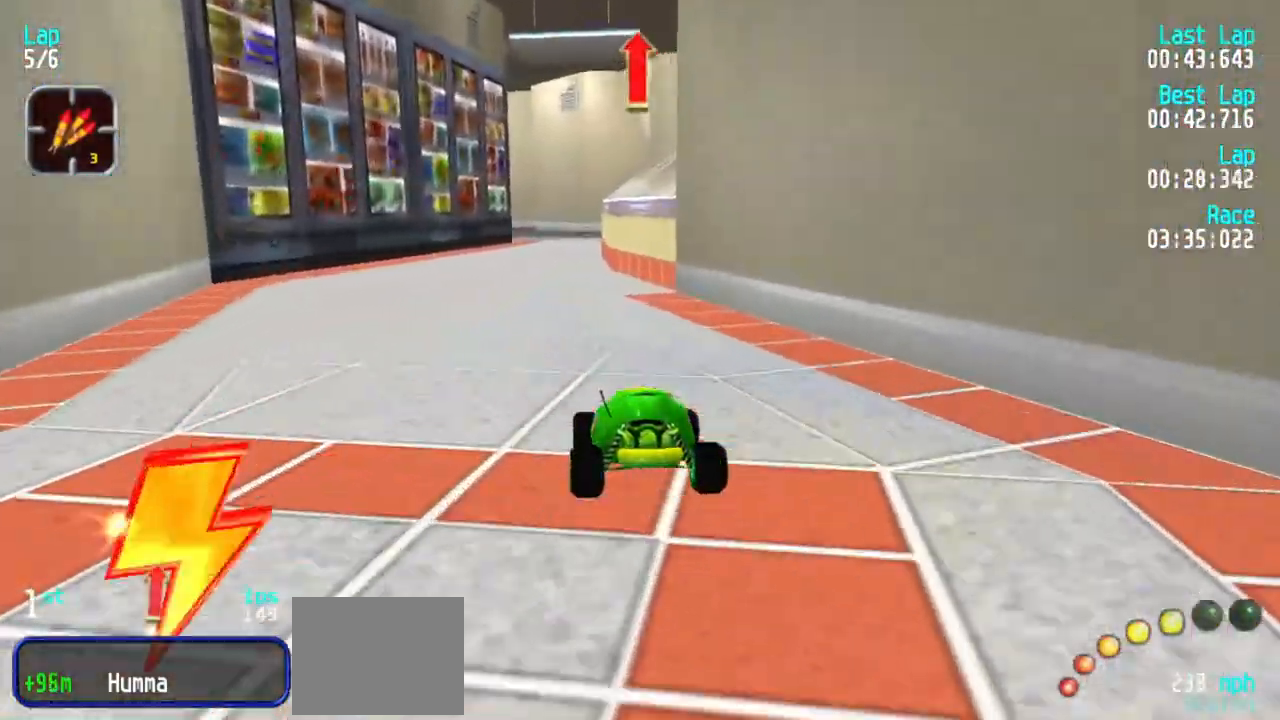
{"keys": ["5"], "events": [[383, "1", "down"], [433, "1", "up"]]}
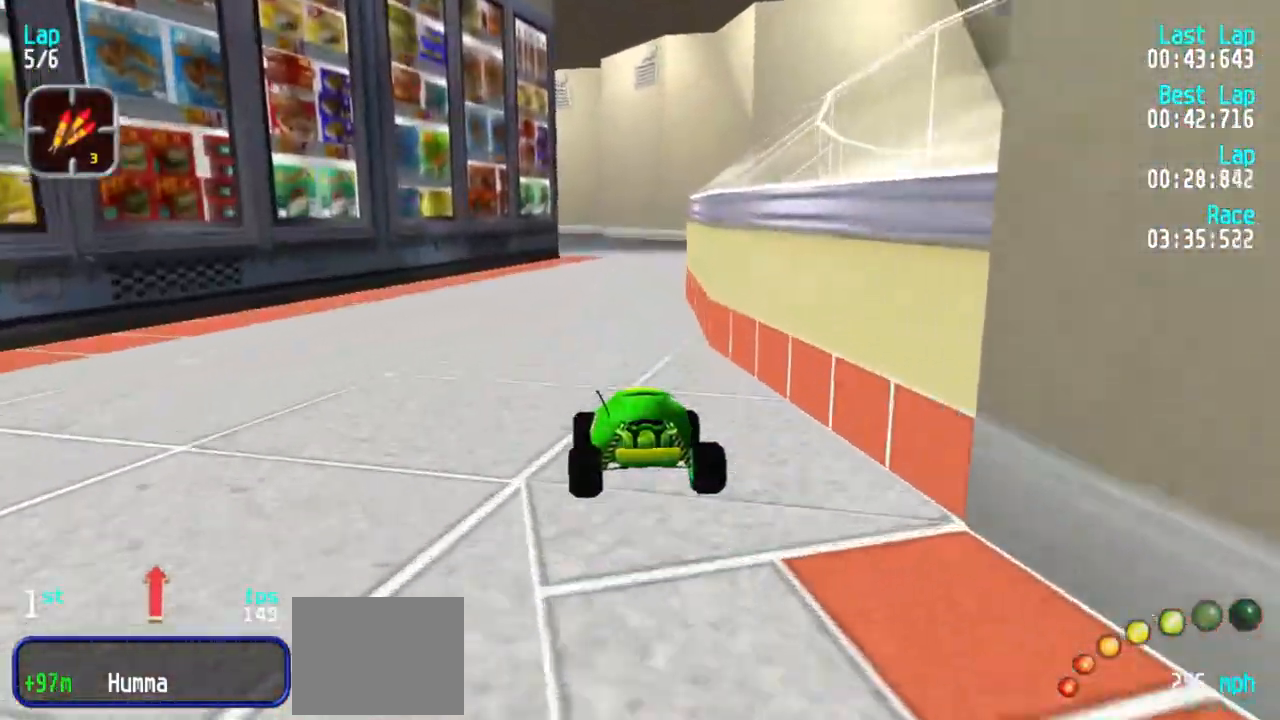
{"keys": ["1", "5"], "events": [[17, "3", "down"], [67, "3", "up"], [483, "1", "down"]]}
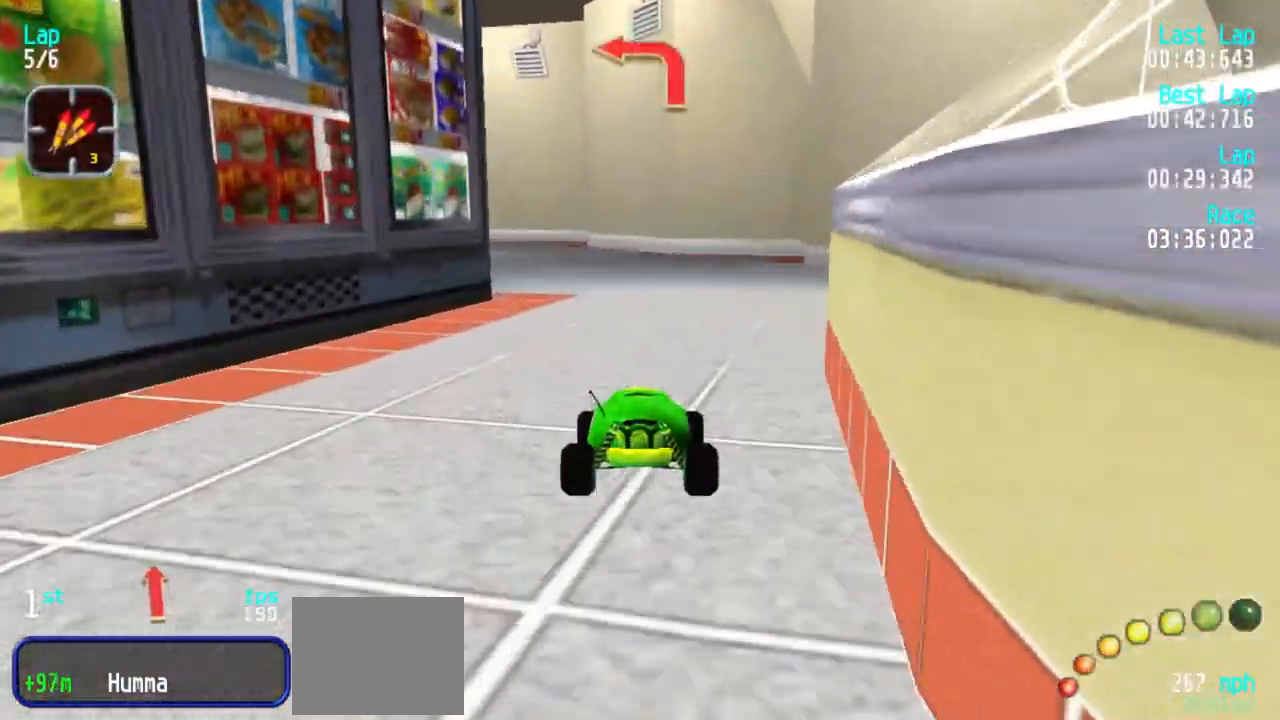
{"keys": ["1", "5"], "events": [[133, "1", "up"], [167, "1", "down"], [317, "1", "up"], [450, "1", "down"]]}
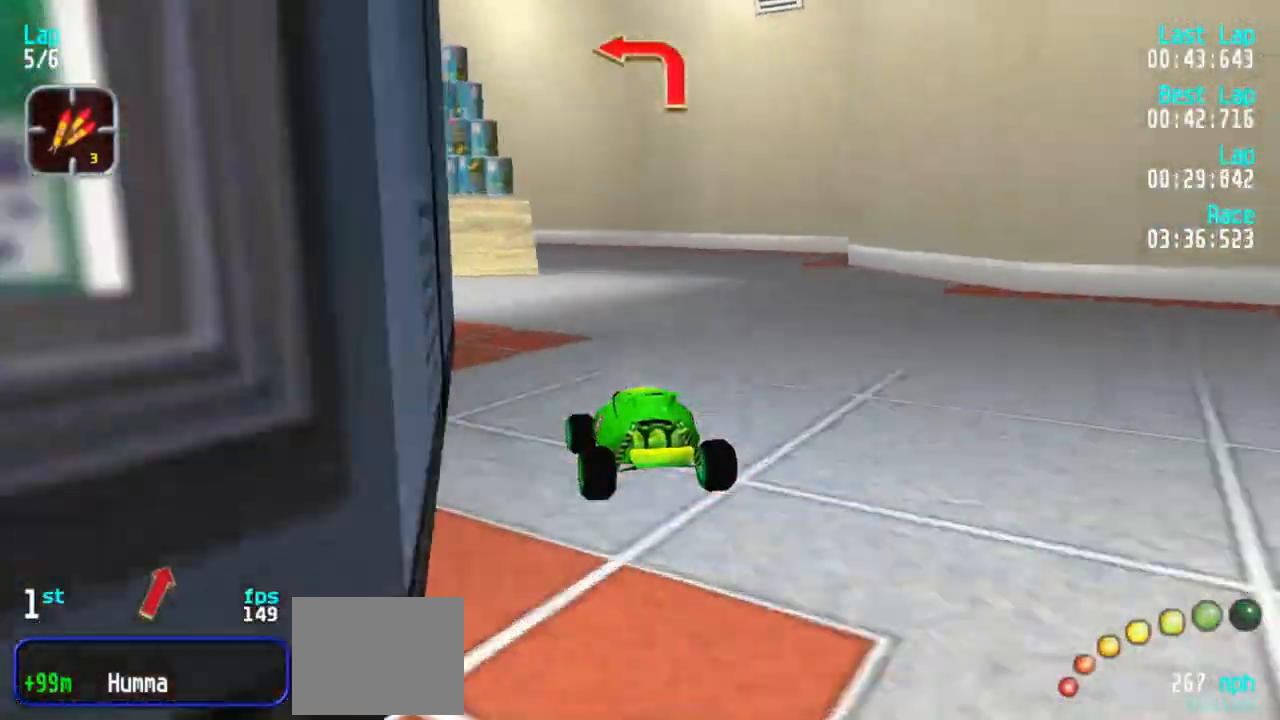
{"keys": ["5"], "events": [[333, "1", "up"]]}
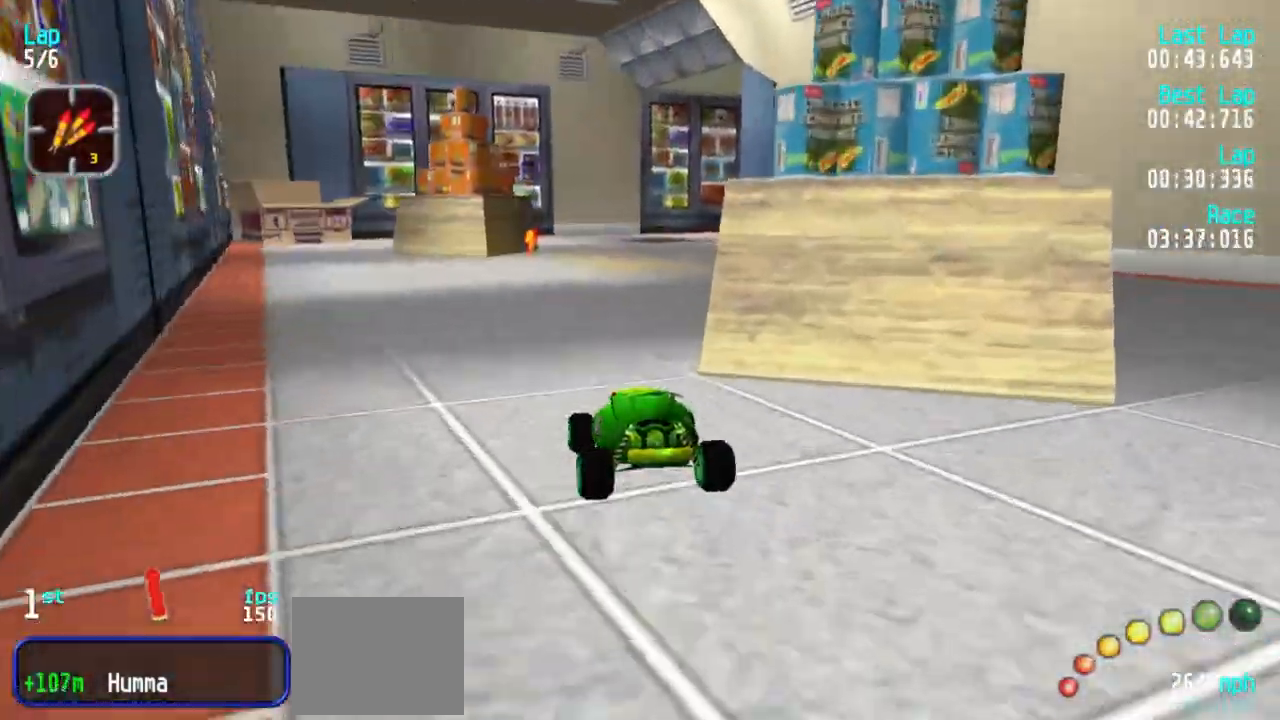
{"keys": ["3", "5"], "events": [[433, "3", "down"]]}
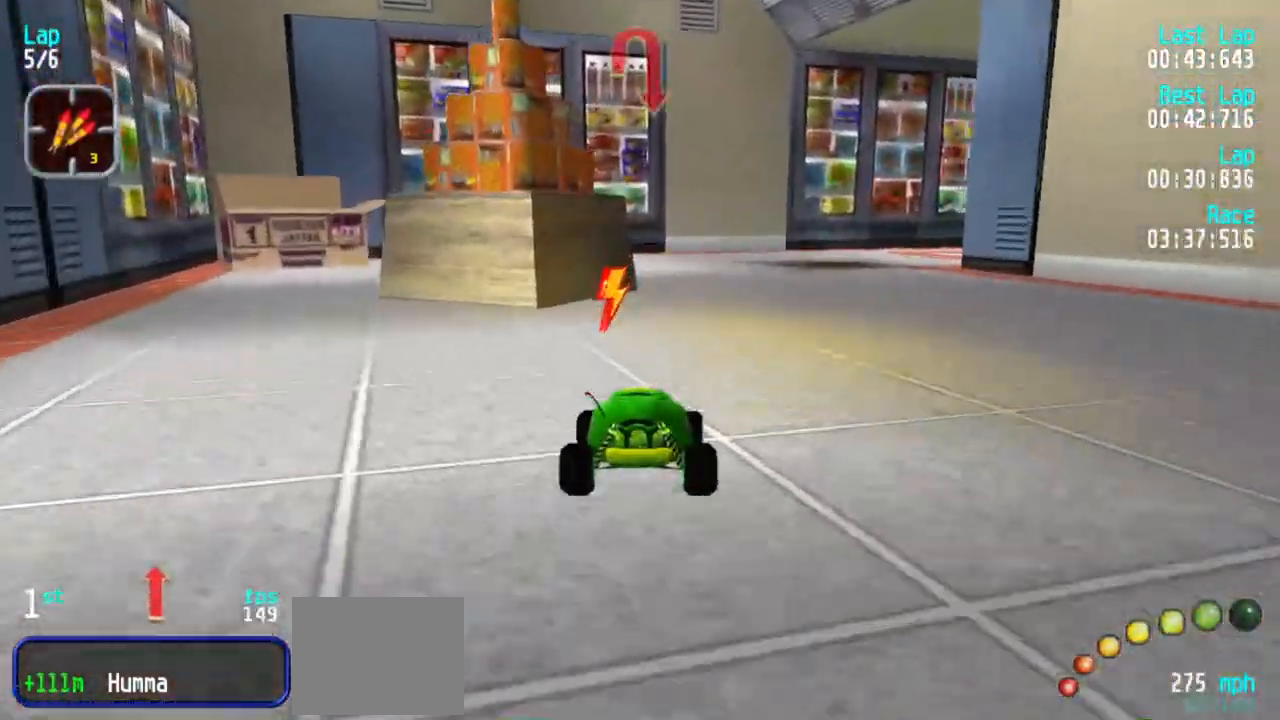
{"keys": ["3", "5"], "events": [[33, "3", "up"], [133, "3", "down"], [267, "3", "up"], [317, "3", "down"], [417, "3", "up"], [500, "3", "down"]]}
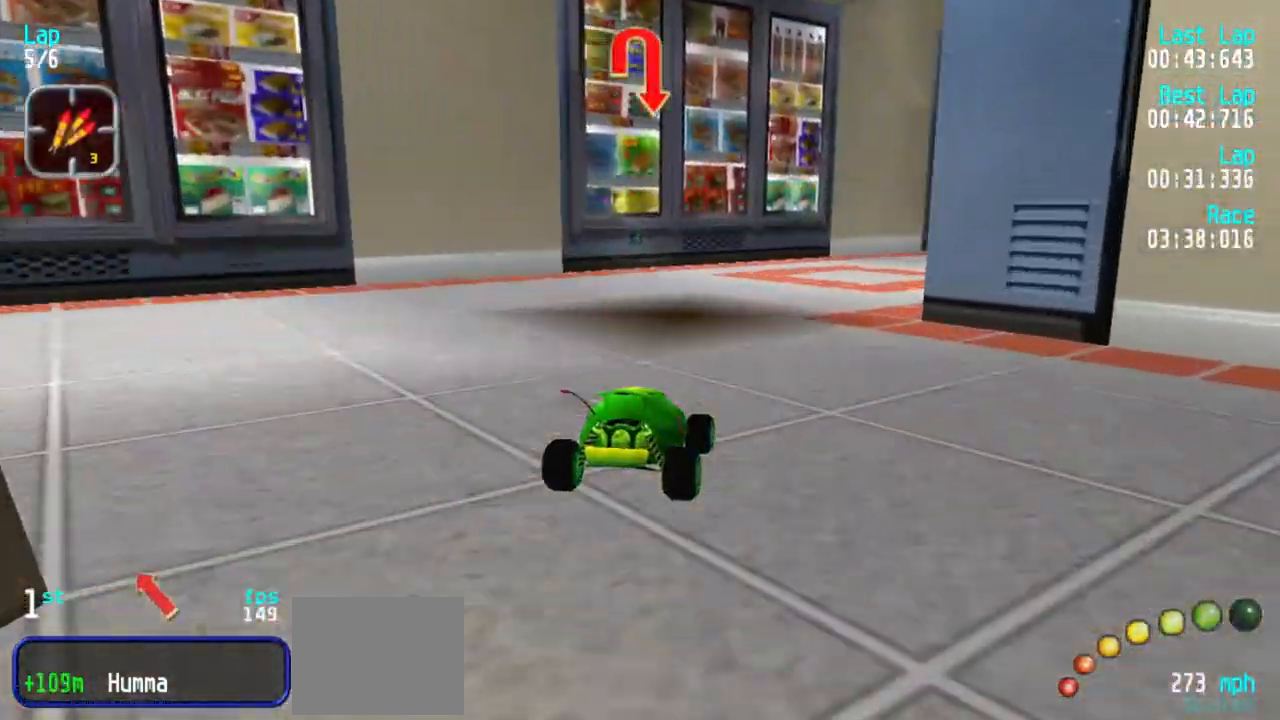
{"keys": ["3"], "events": [[333, "5", "up"]]}
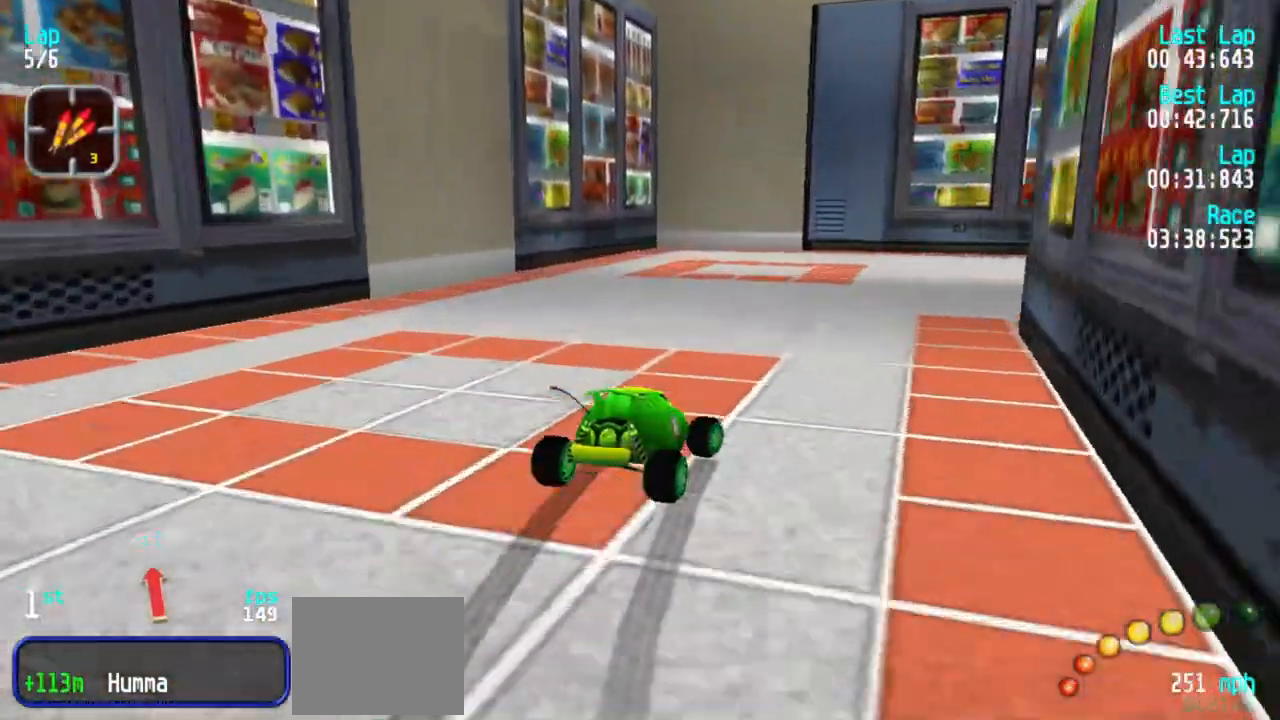
{"keys": ["5"], "events": [[17, "5", "down"], [200, "3", "up"], [300, "3", "down"], [450, "3", "up"]]}
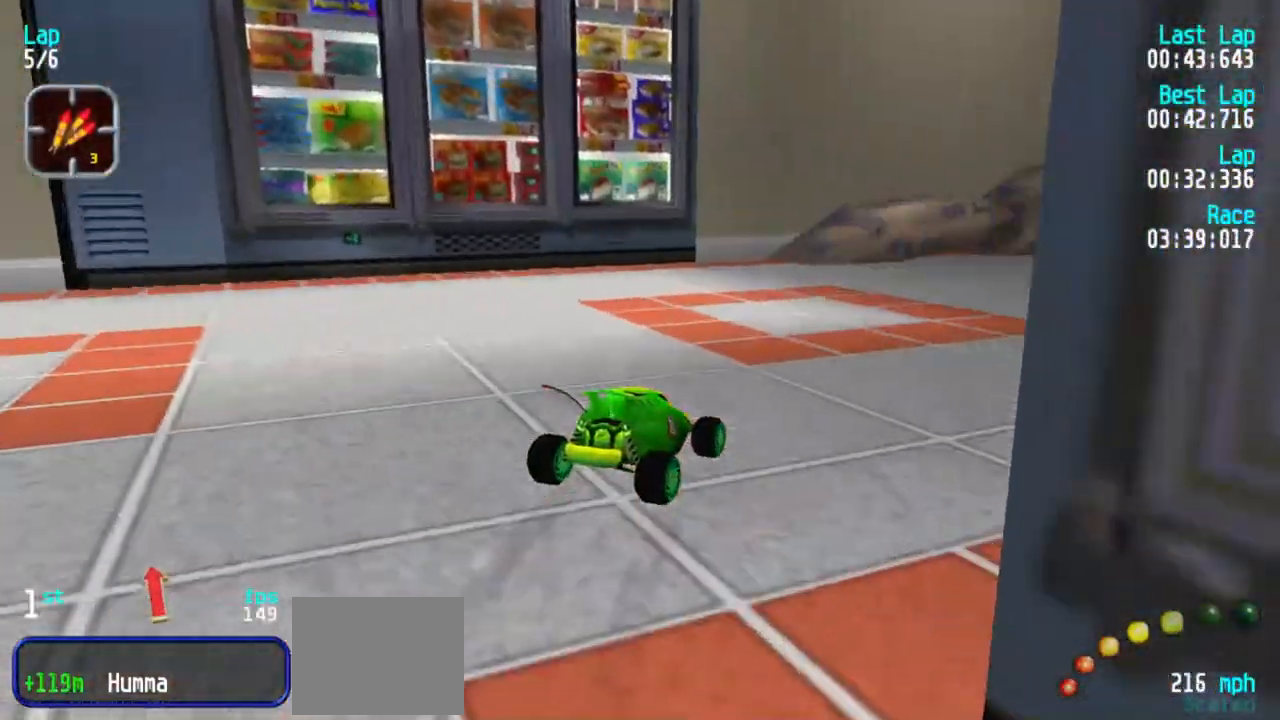
{"keys": ["5"], "events": [[33, "3", "down"], [183, "3", "up"], [217, "3", "down"], [317, "3", "up"]]}
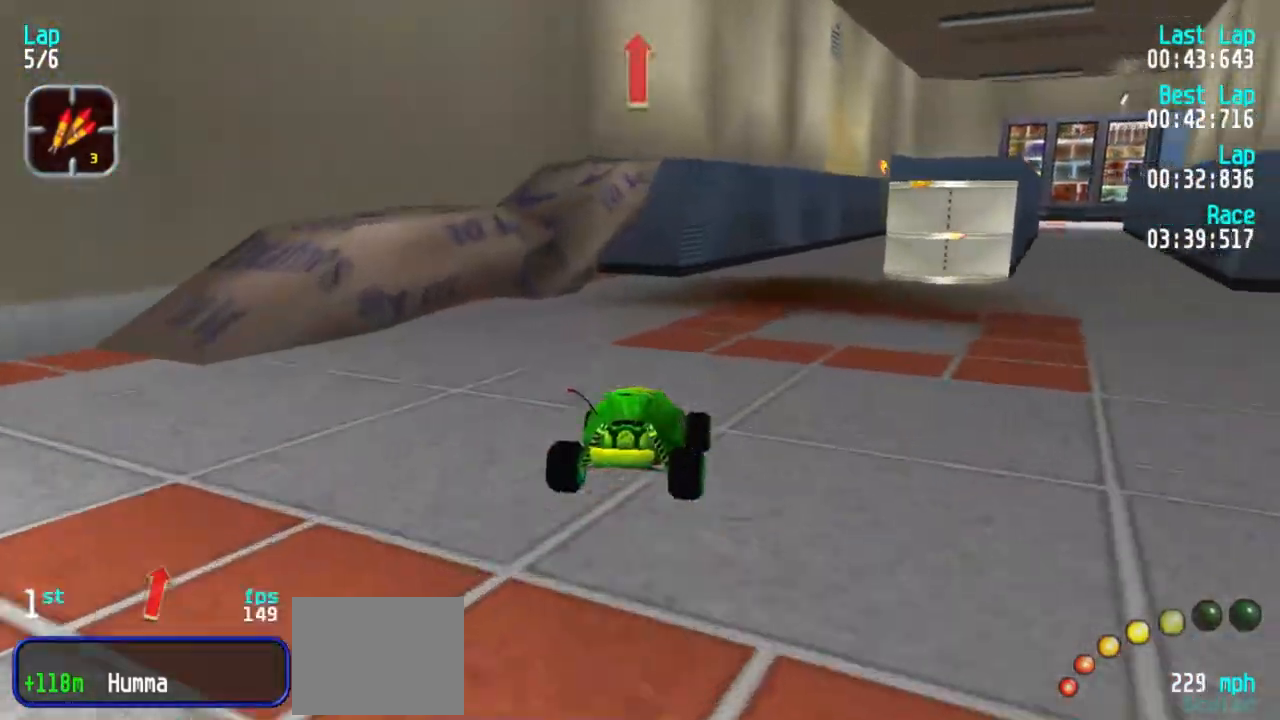
{"keys": ["5"], "events": [[150, "3", "down"], [233, "3", "up"], [333, "3", "down"], [383, "3", "up"]]}
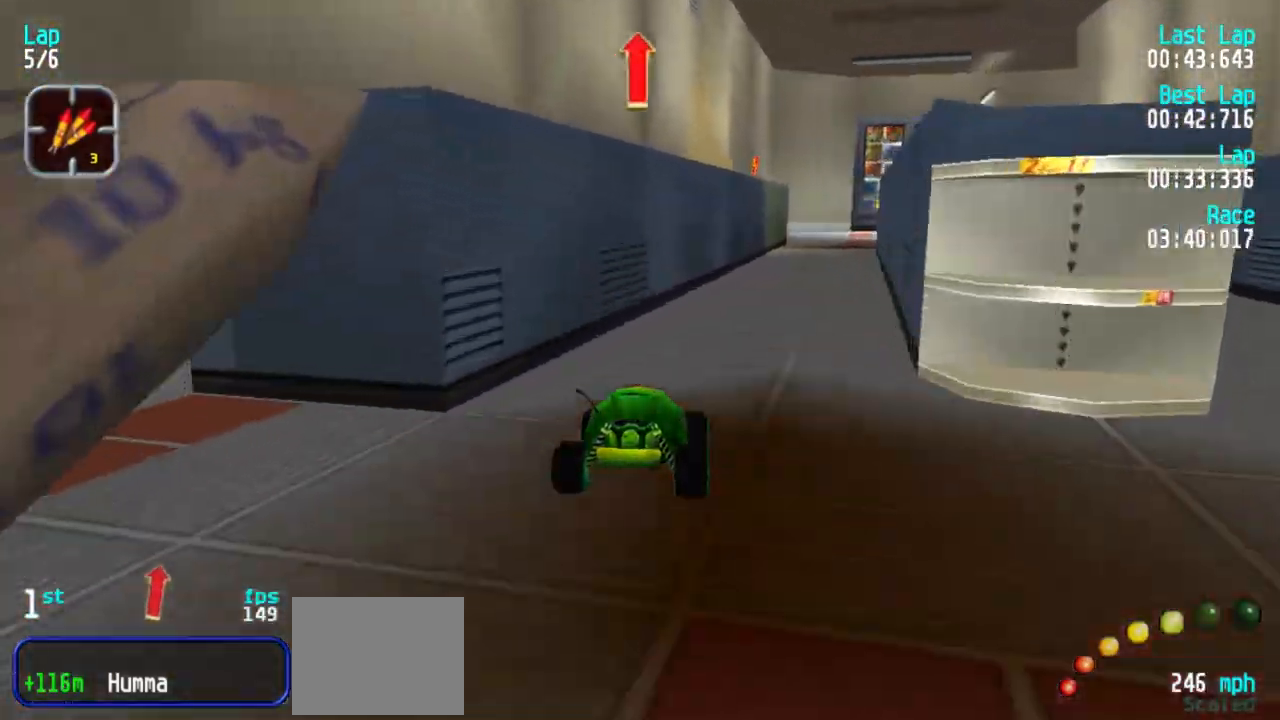
{"keys": ["5"], "events": [[67, "3", "down"], [150, "3", "up"], [200, "3", "down"], [300, "3", "up"]]}
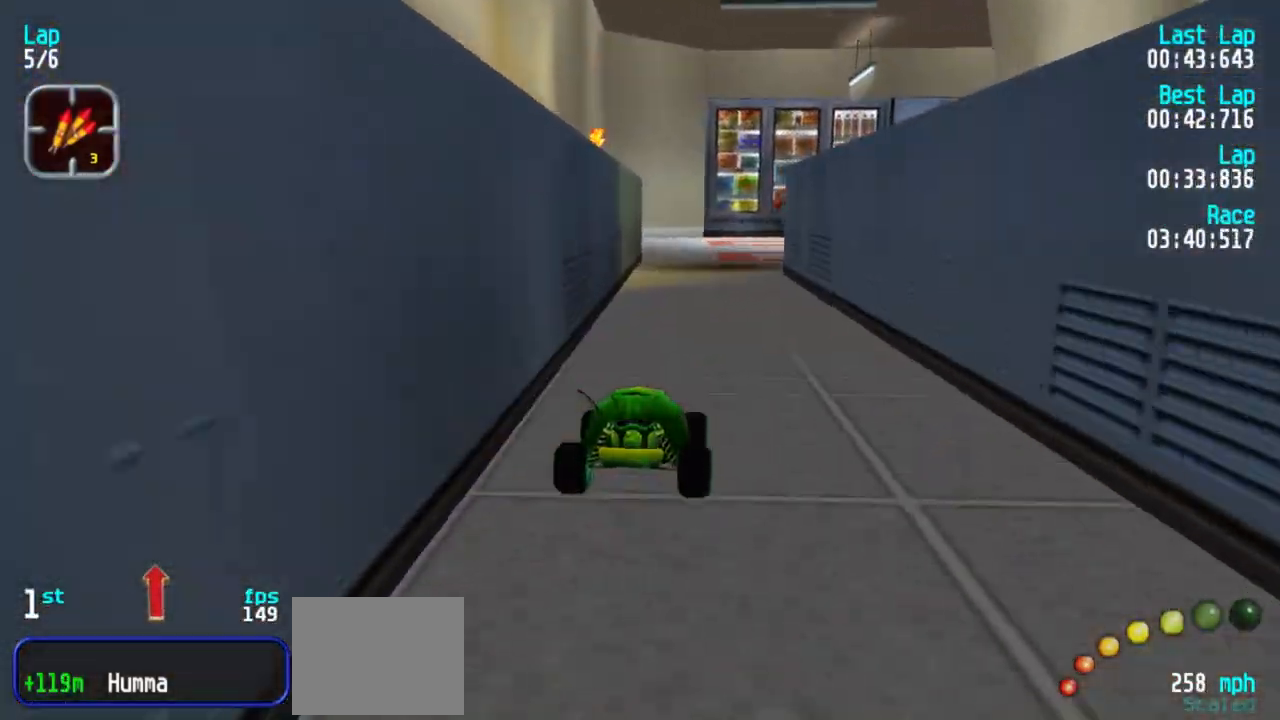
{"keys": ["5"], "events": [[217, "3", "down"], [317, "3", "up"], [367, "3", "down"], [500, "3", "up"]]}
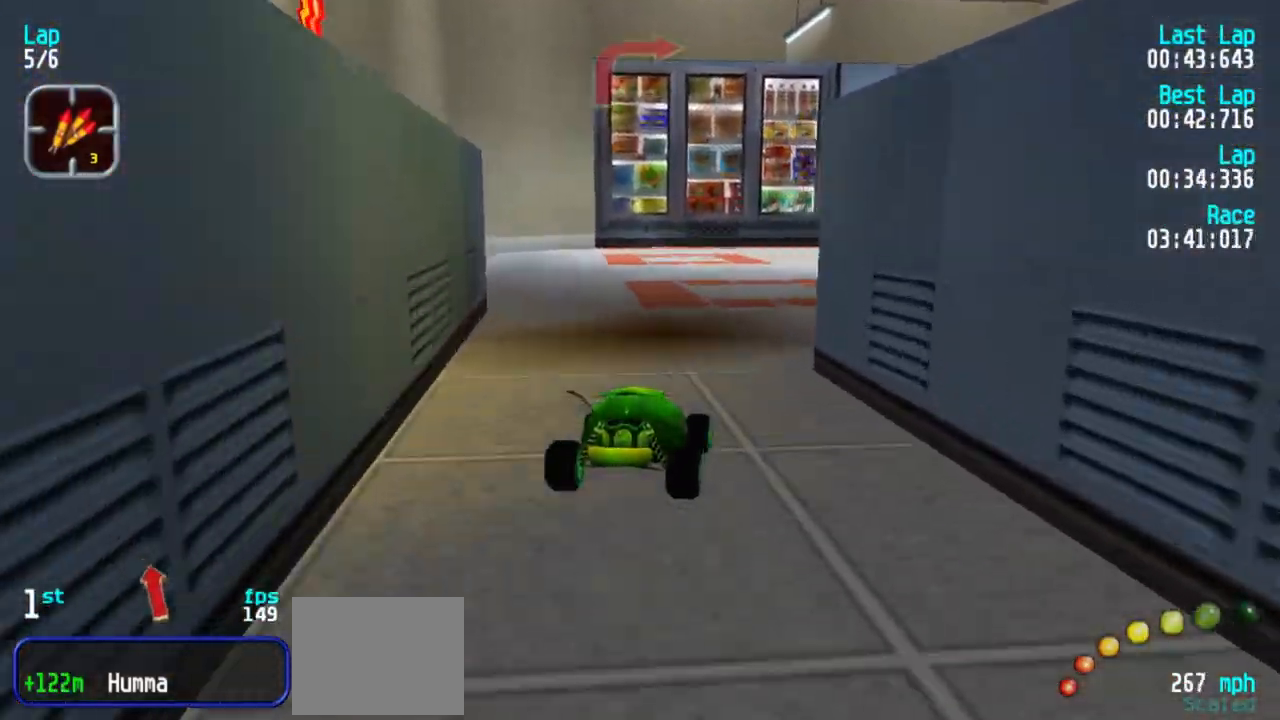
{"keys": ["5"], "events": [[50, "3", "down"], [200, "3", "up"], [250, "3", "down"], [333, "3", "up"]]}
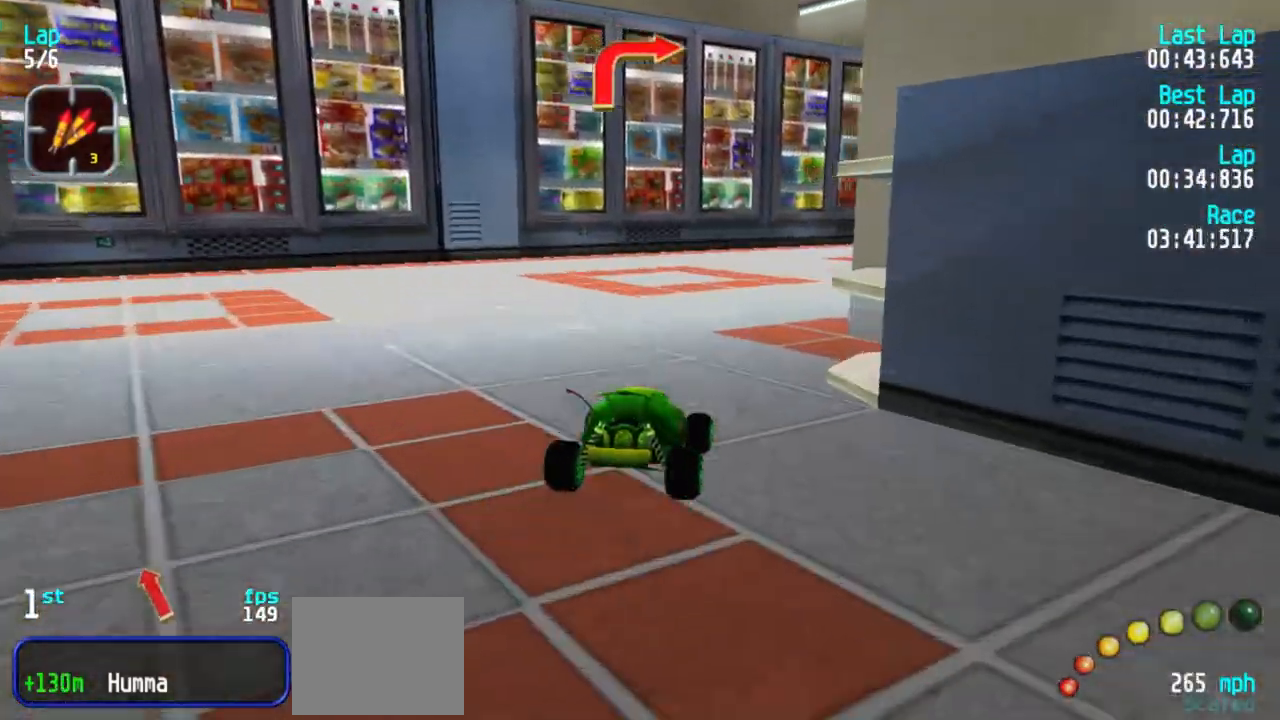
{"keys": ["5"], "events": [[17, "3", "down"], [67, "3", "up"], [117, "3", "down"], [217, "3", "up"], [300, "3", "down"], [350, "3", "up"], [383, "3", "down"], [483, "3", "up"]]}
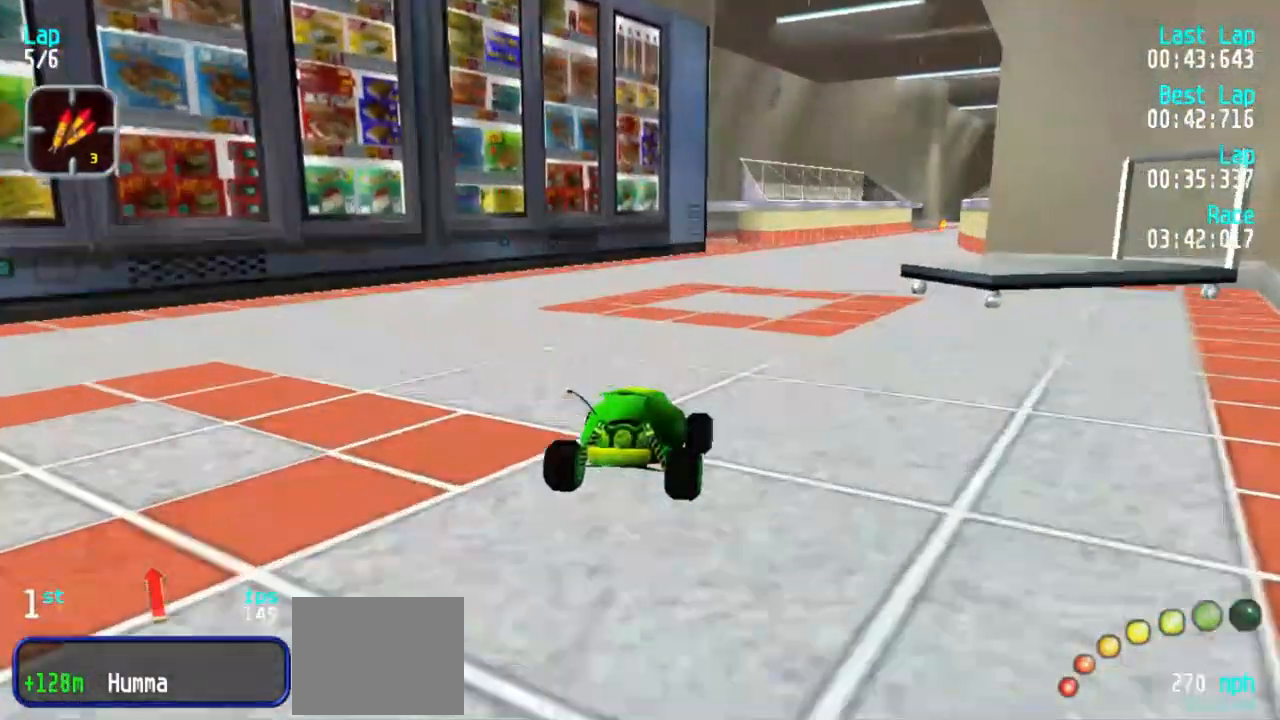
{"keys": ["5"], "events": [[83, "3", "down"], [133, "3", "up"], [317, "3", "down"], [367, "3", "up"]]}
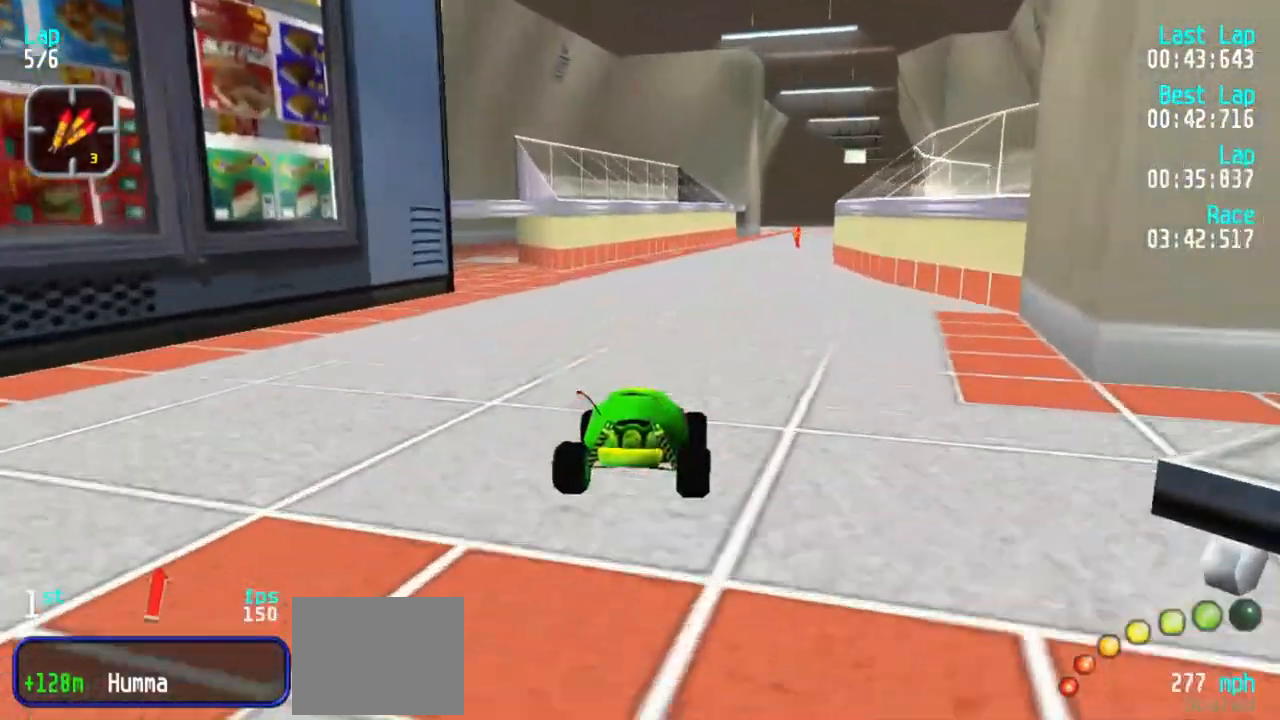
{"keys": ["5"], "events": [[50, "3", "down"], [150, "3", "up"], [333, "3", "down"], [417, "3", "up"]]}
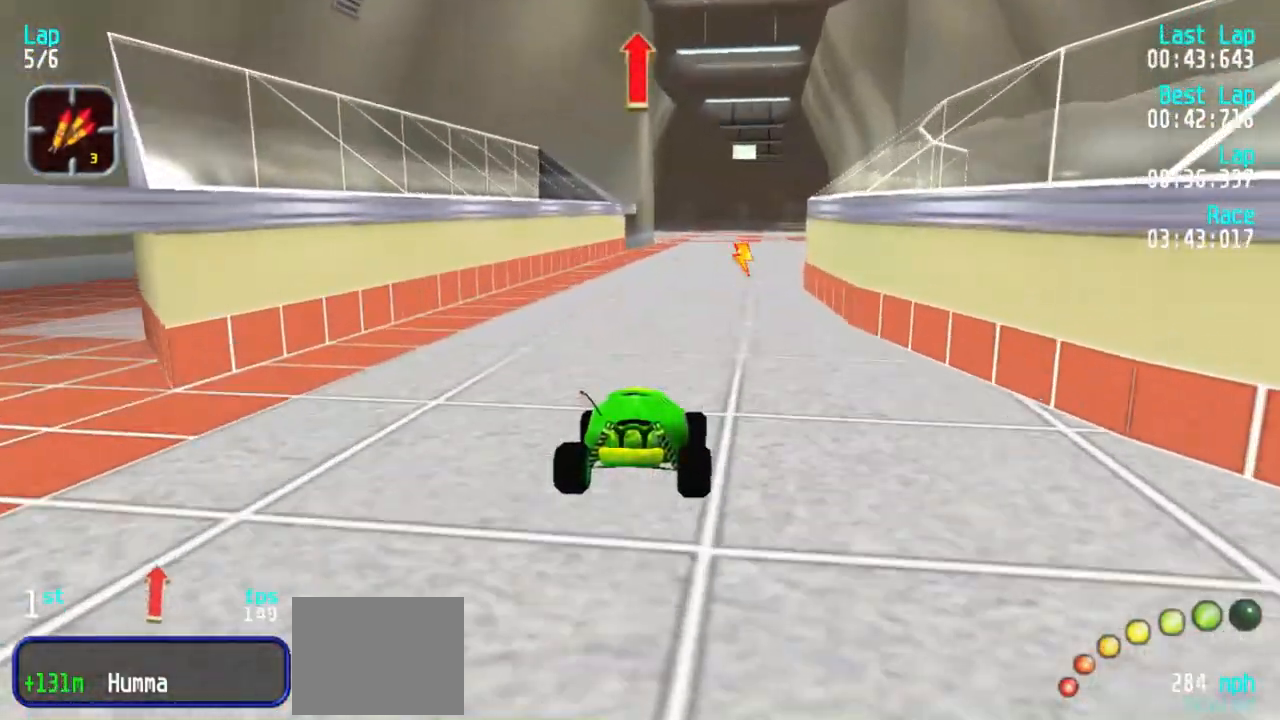
{"keys": ["5"], "events": [[150, "3", "down"], [200, "3", "up"]]}
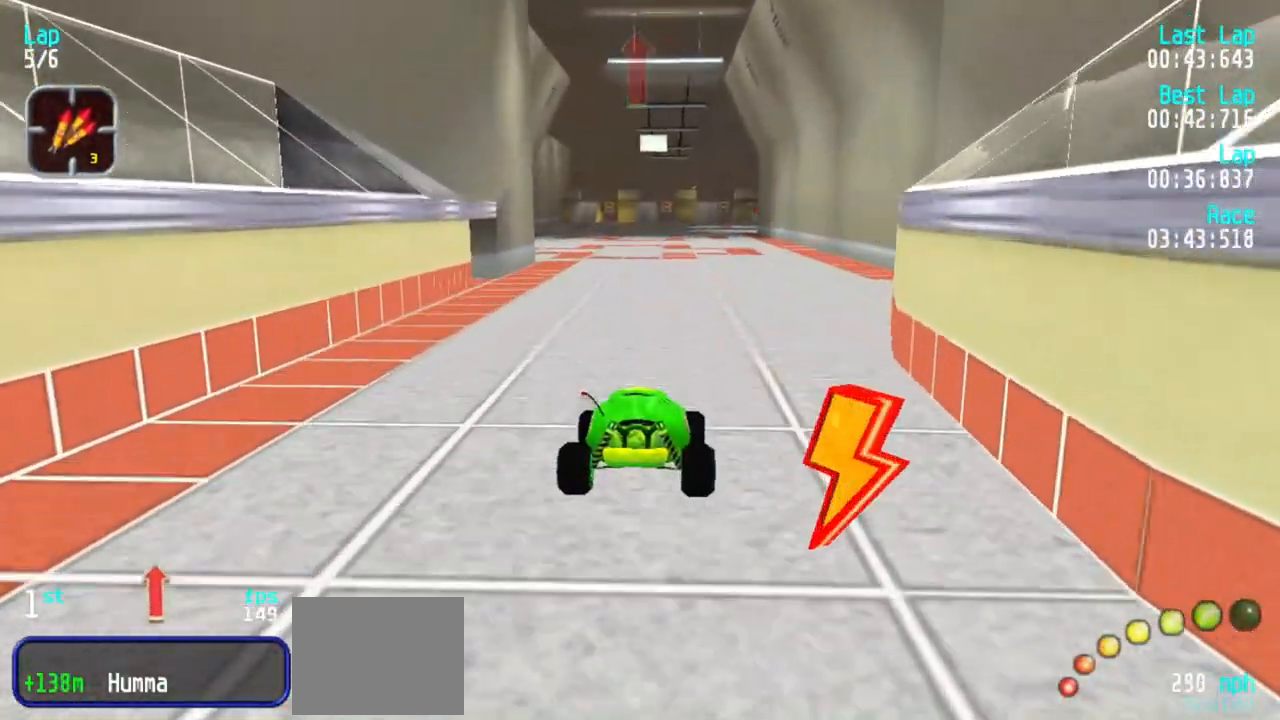
{"keys": ["5"], "events": [[33, "3", "down"], [83, "3", "up"]]}